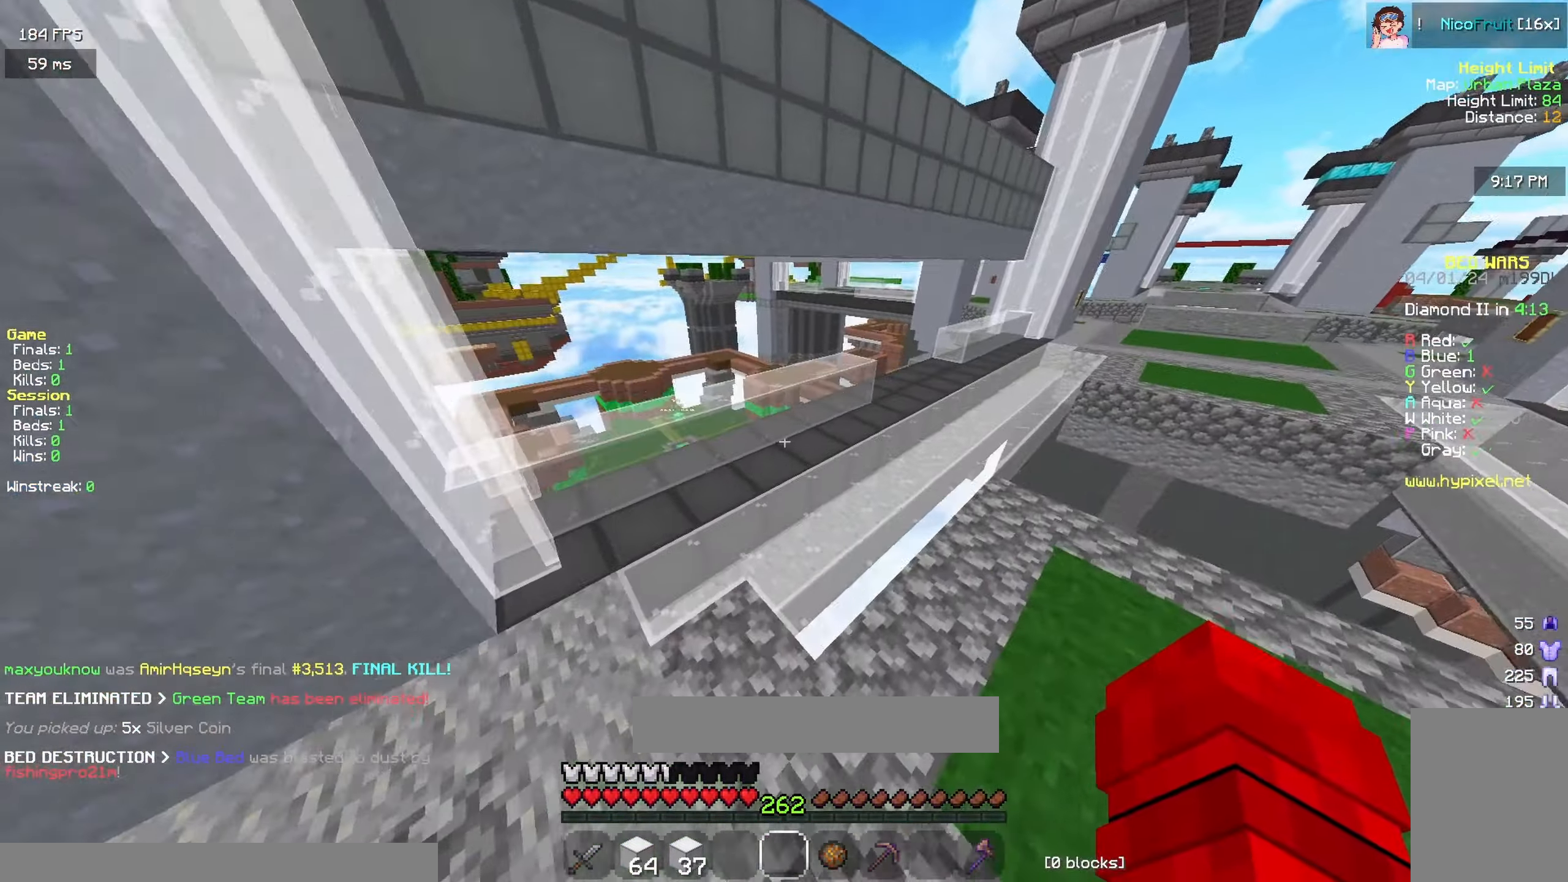
Gameplay with keyboard and mouse; each line is a JSON object with the keys and mouse buttons held at the frame after it. "events" lists presses ("down") and releases ("up") of "a", "d", "s", "space", "w" and "mouse_left" between this image and that frame as [ms after this image, input, new state], when the widget could be followed in between; "mouse_right" appears only as held states. "mouse_left", "mouse_right" = the "left", "right" buttons of the "mouse" list. No other keys are recorded. Fast repeated clicks can show as one long hold. Mouse movement is not recorded.
{"keys": ["space", "w"], "mouse": [], "events": [[167, "space", "down"]]}
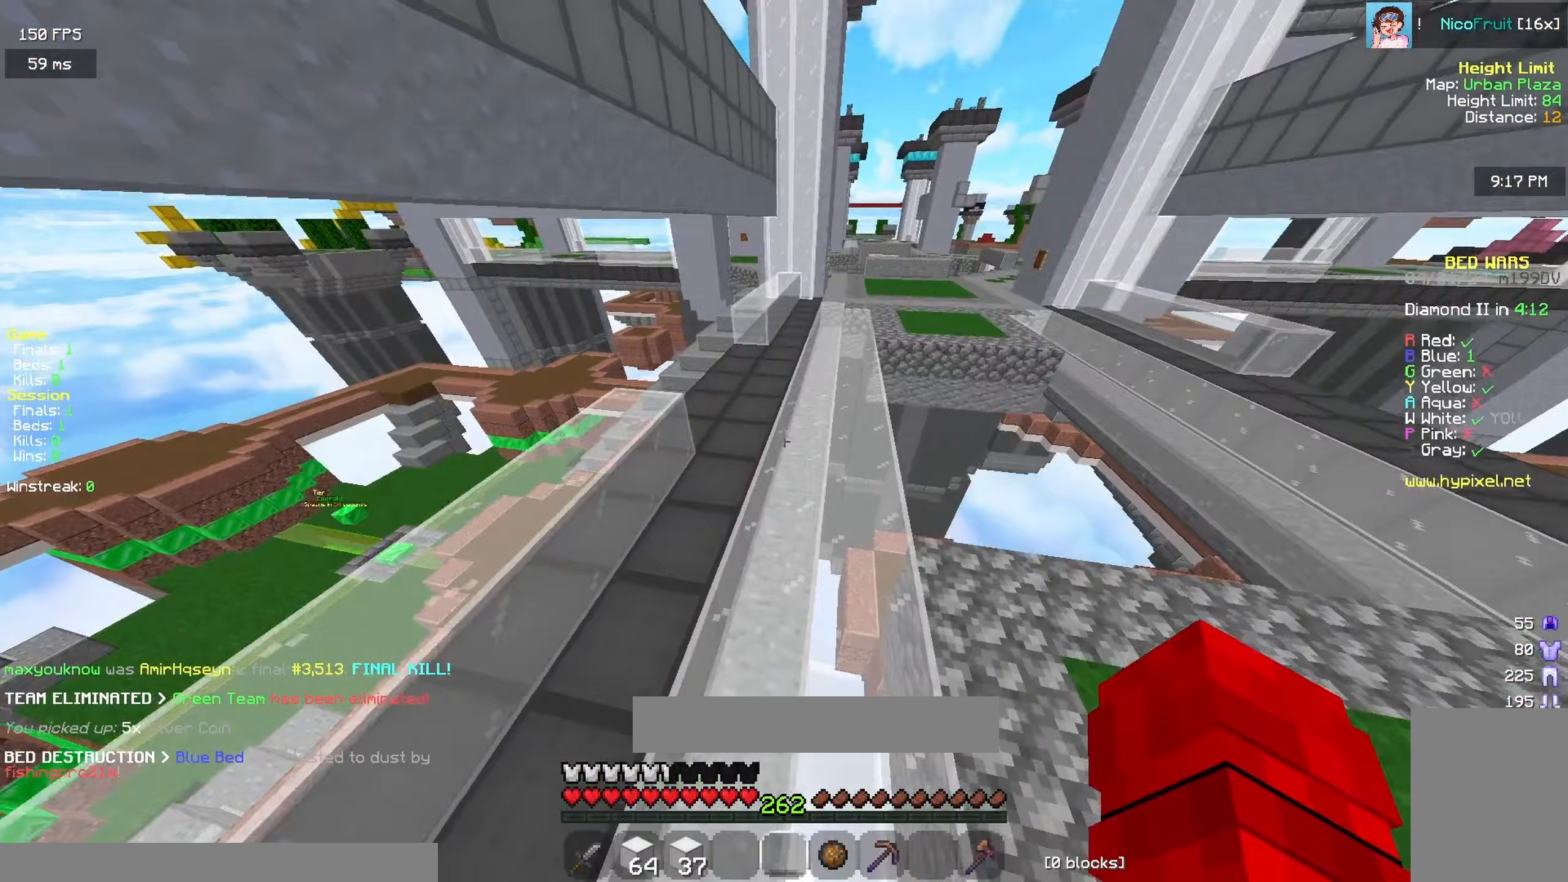
{"keys": ["w"], "mouse": [], "events": [[350, "d", "down"], [483, "d", "up"], [483, "space", "up"]]}
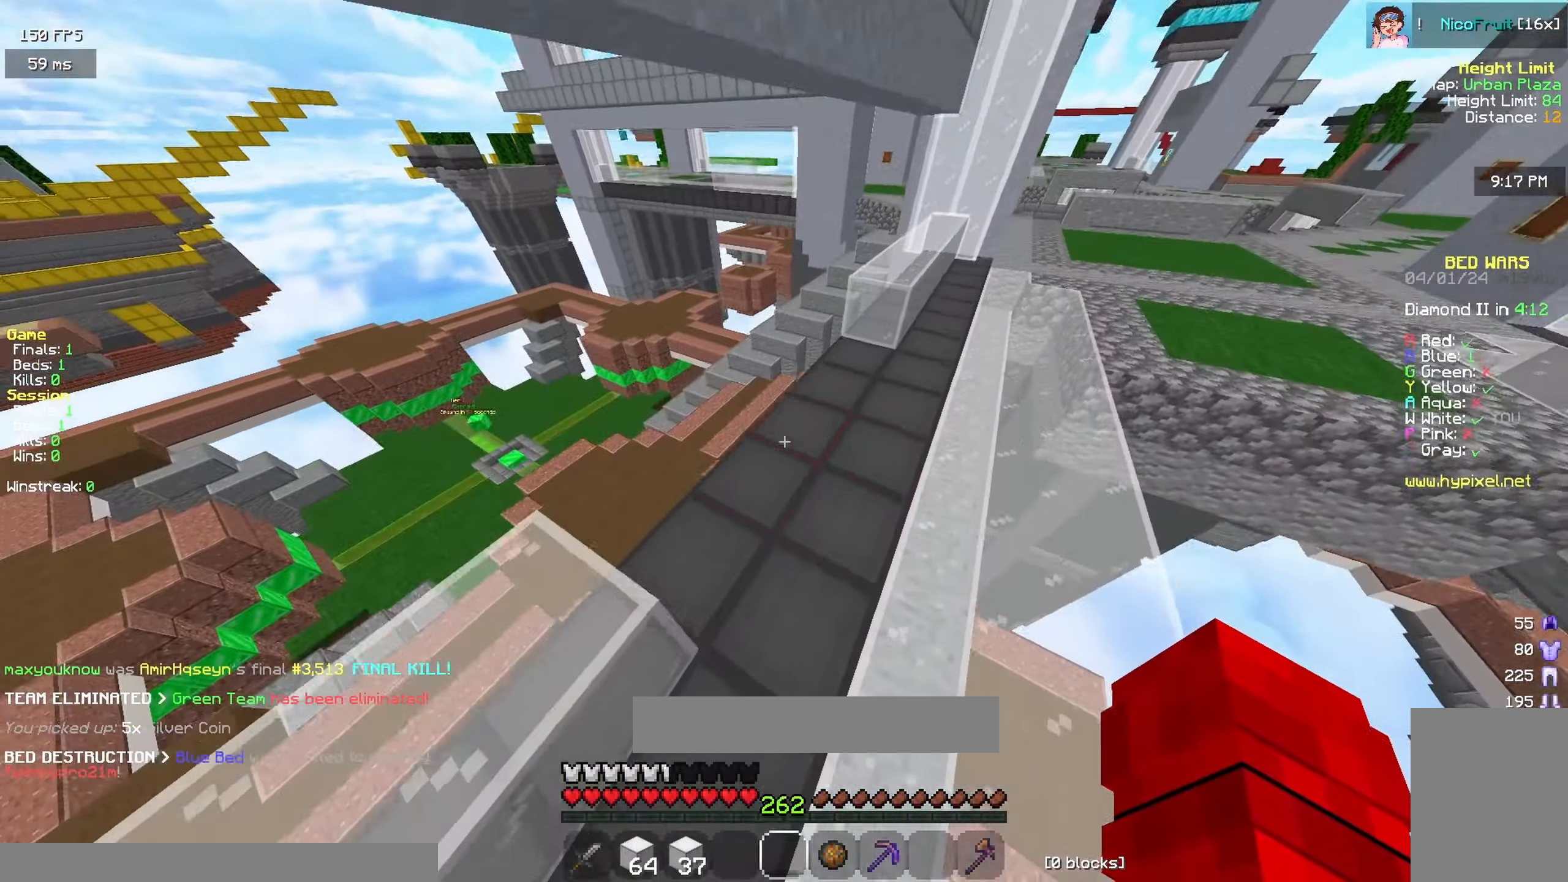
{"keys": ["space", "w"], "mouse": [], "events": [[450, "space", "down"]]}
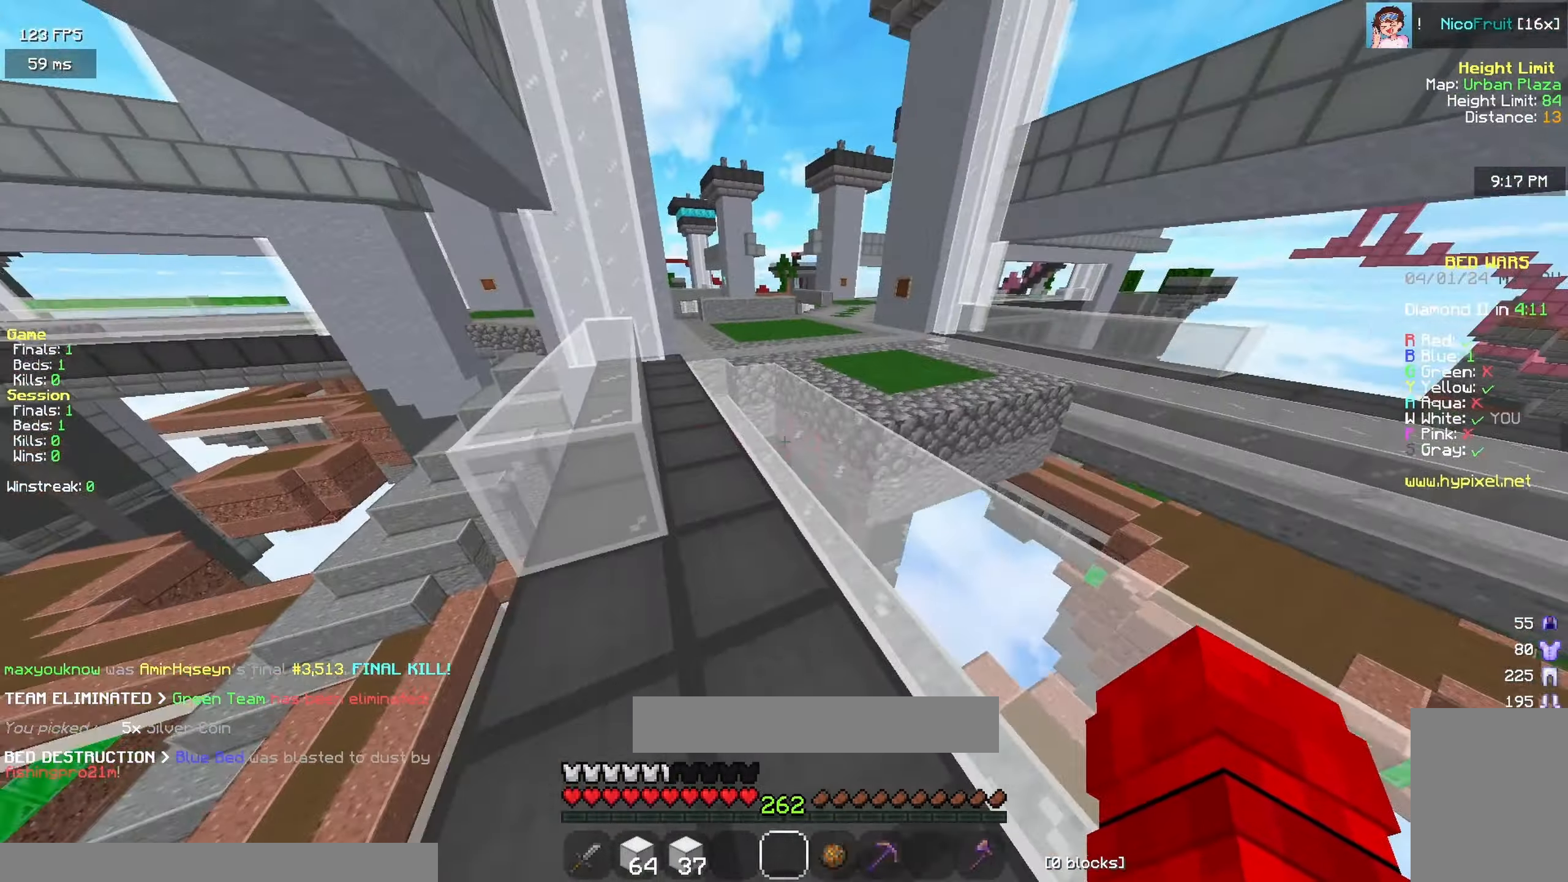
{"keys": ["space", "w"], "mouse": [], "events": []}
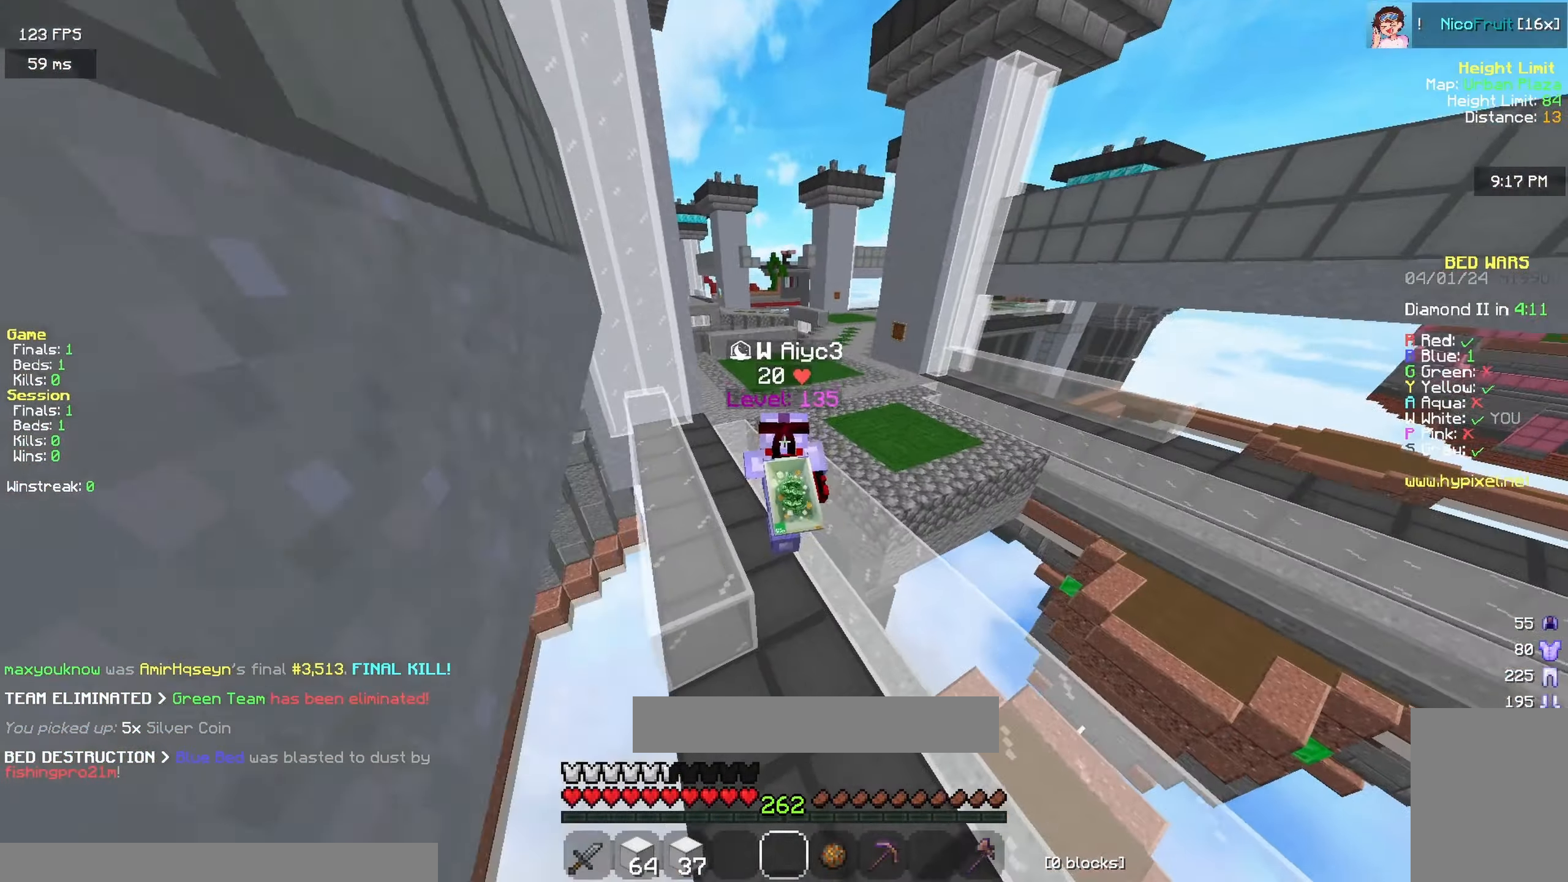
{"keys": ["space", "w"], "mouse": [], "events": [[150, "mouse_left", "down"], [250, "mouse_left", "up"]]}
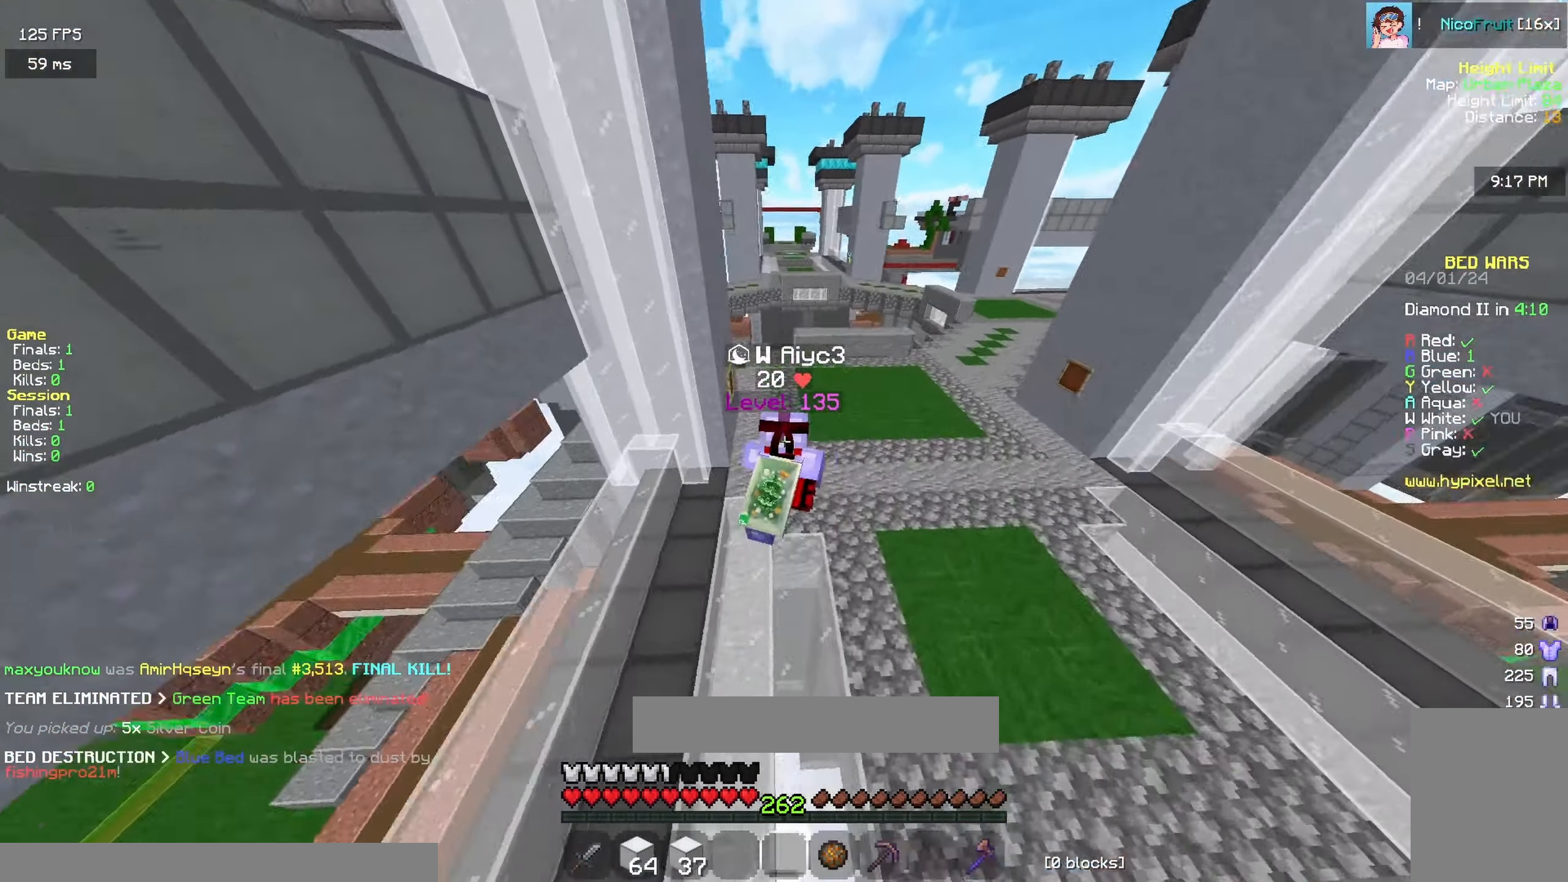
{"keys": ["d", "space", "w"], "mouse": [], "events": [[433, "d", "down"]]}
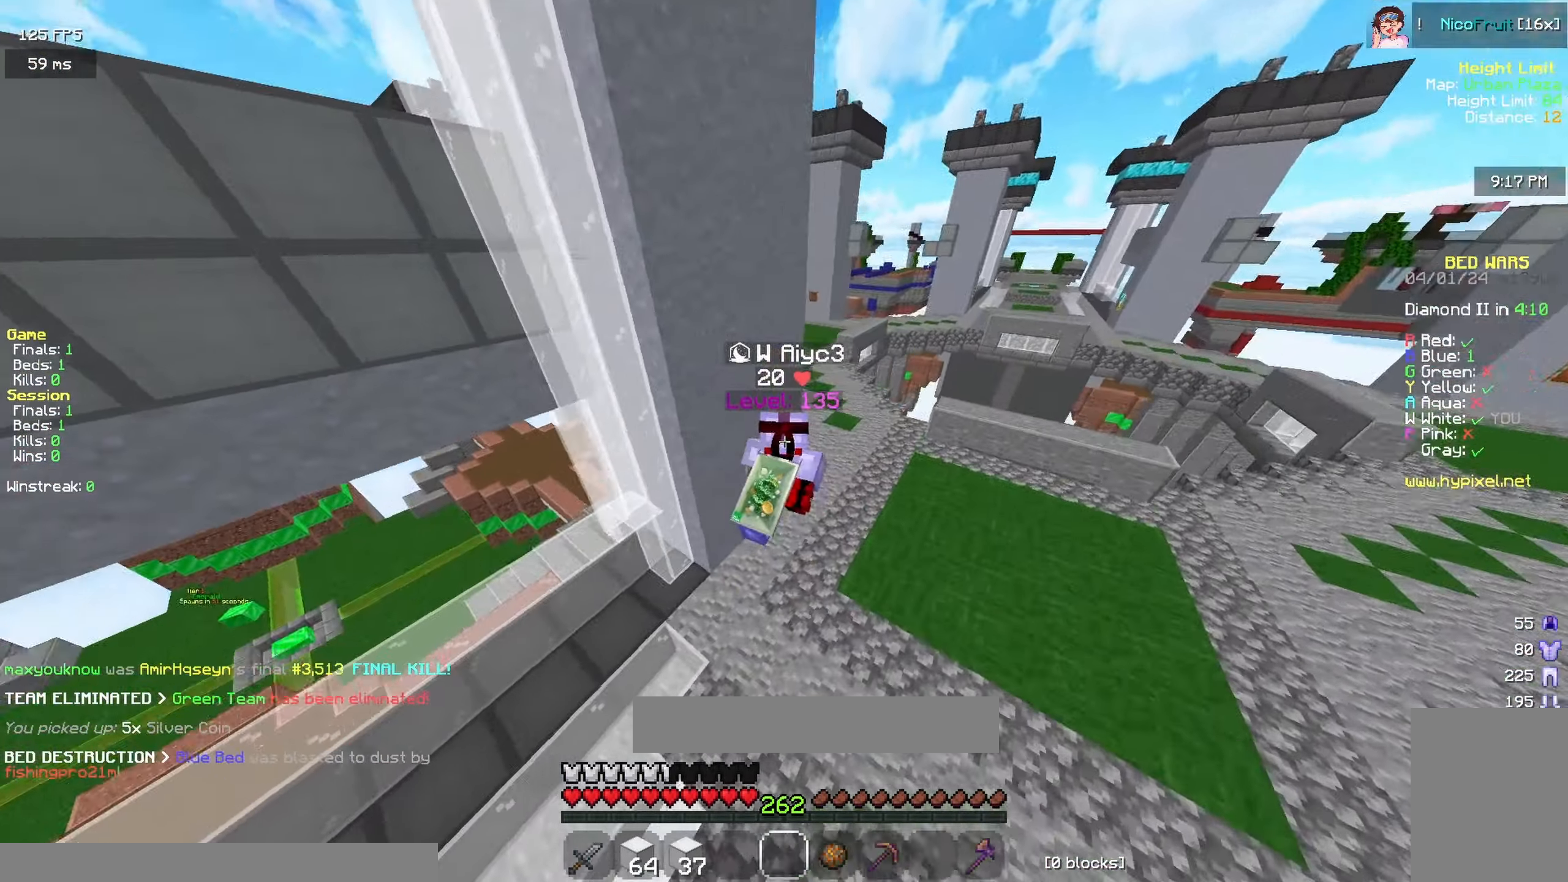
{"keys": ["space", "w"], "mouse": [], "events": [[400, "d", "up"]]}
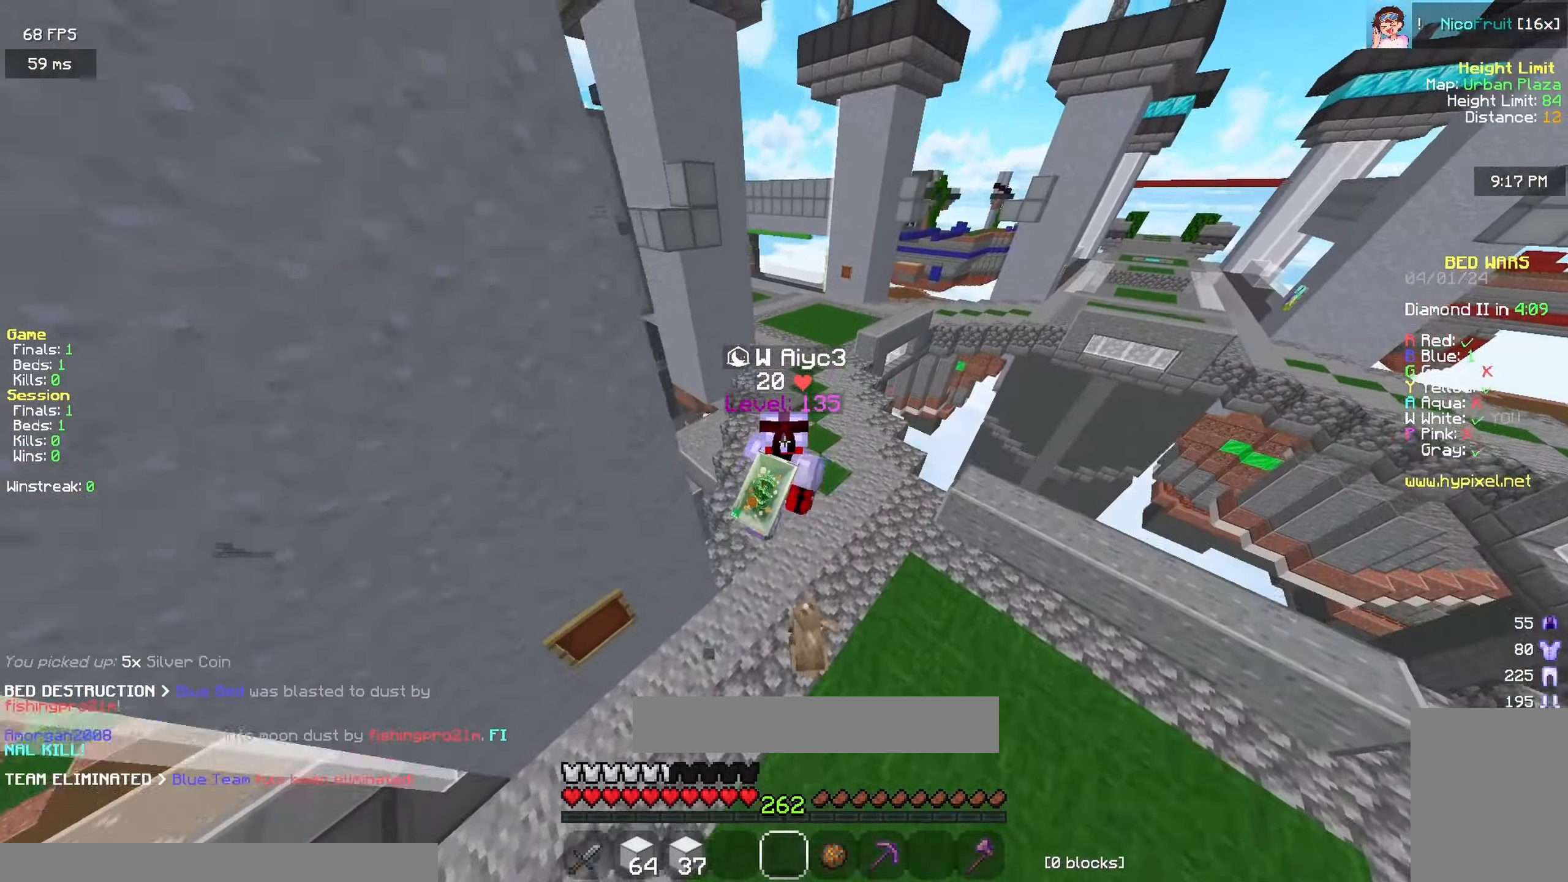
{"keys": ["space", "w"], "mouse": [], "events": []}
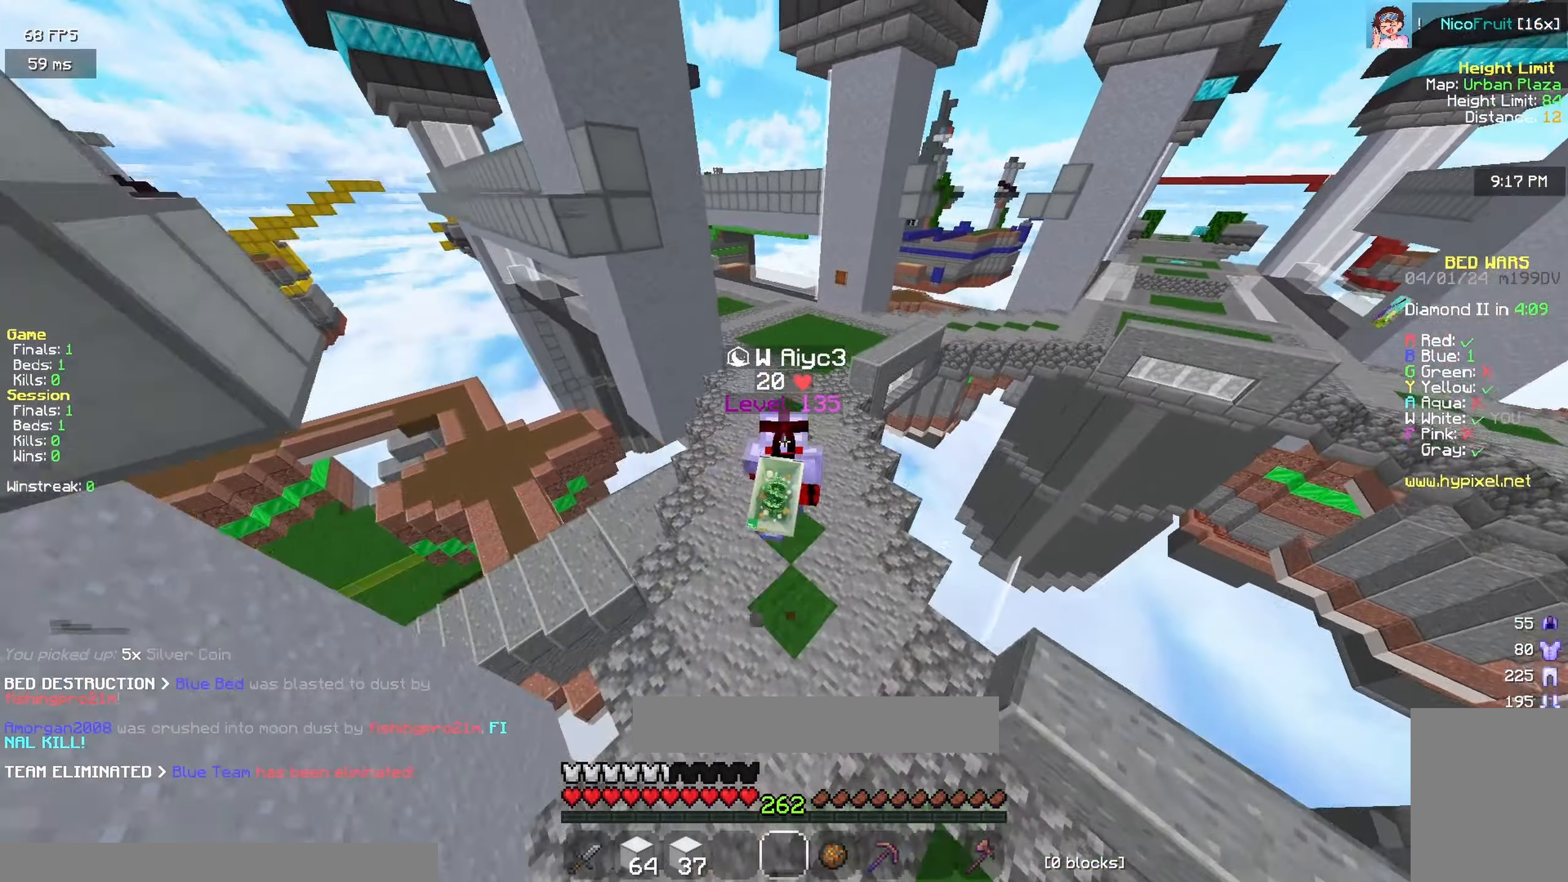
{"keys": ["space", "w"], "mouse": [], "events": []}
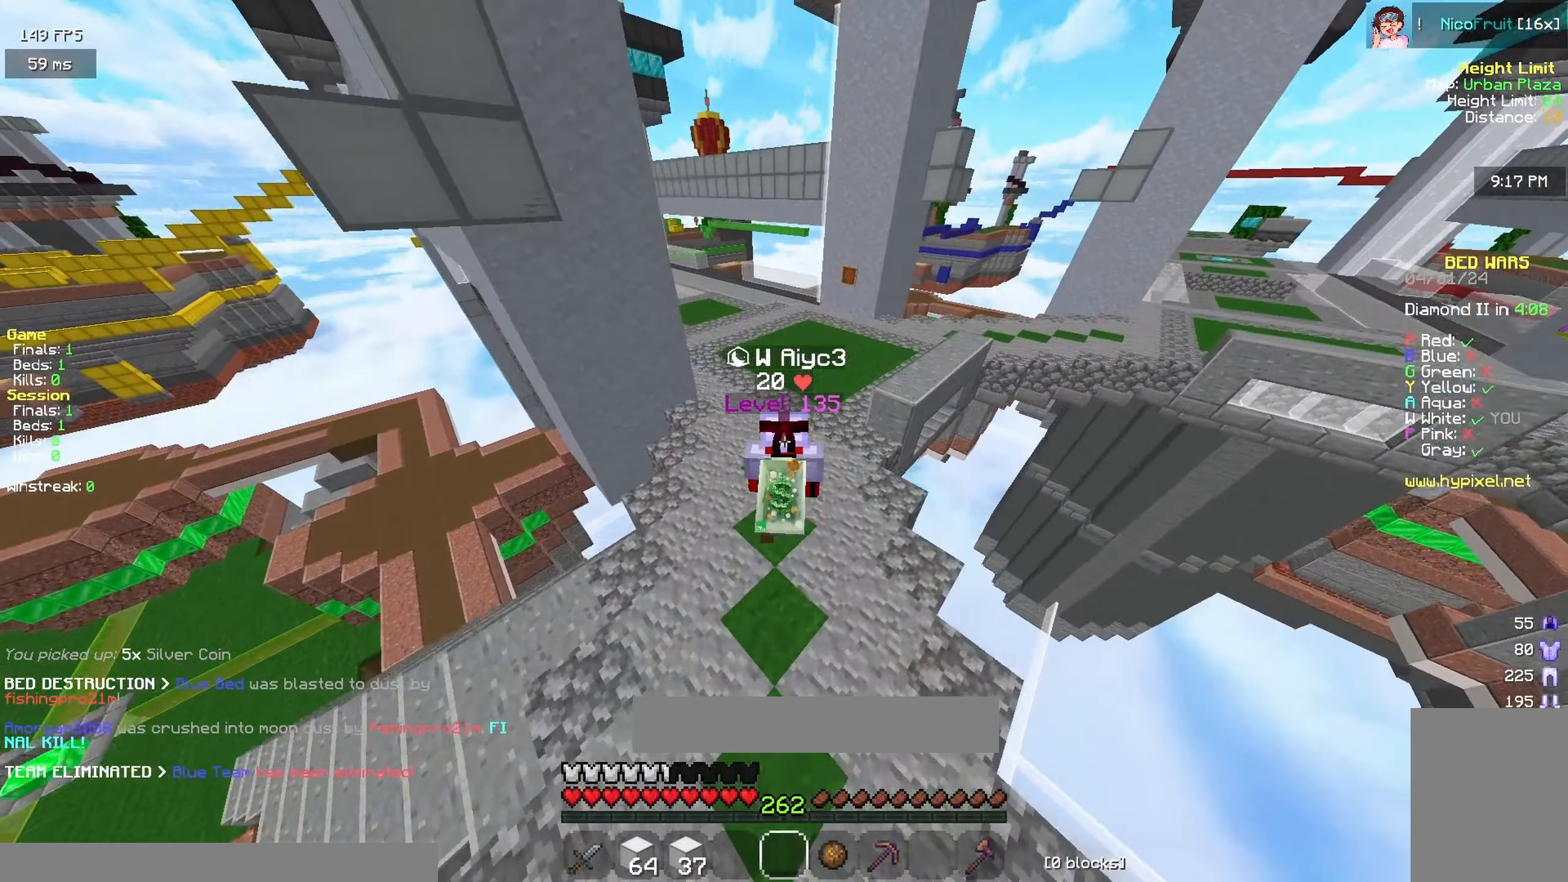
{"keys": ["space", "w"], "mouse": []}
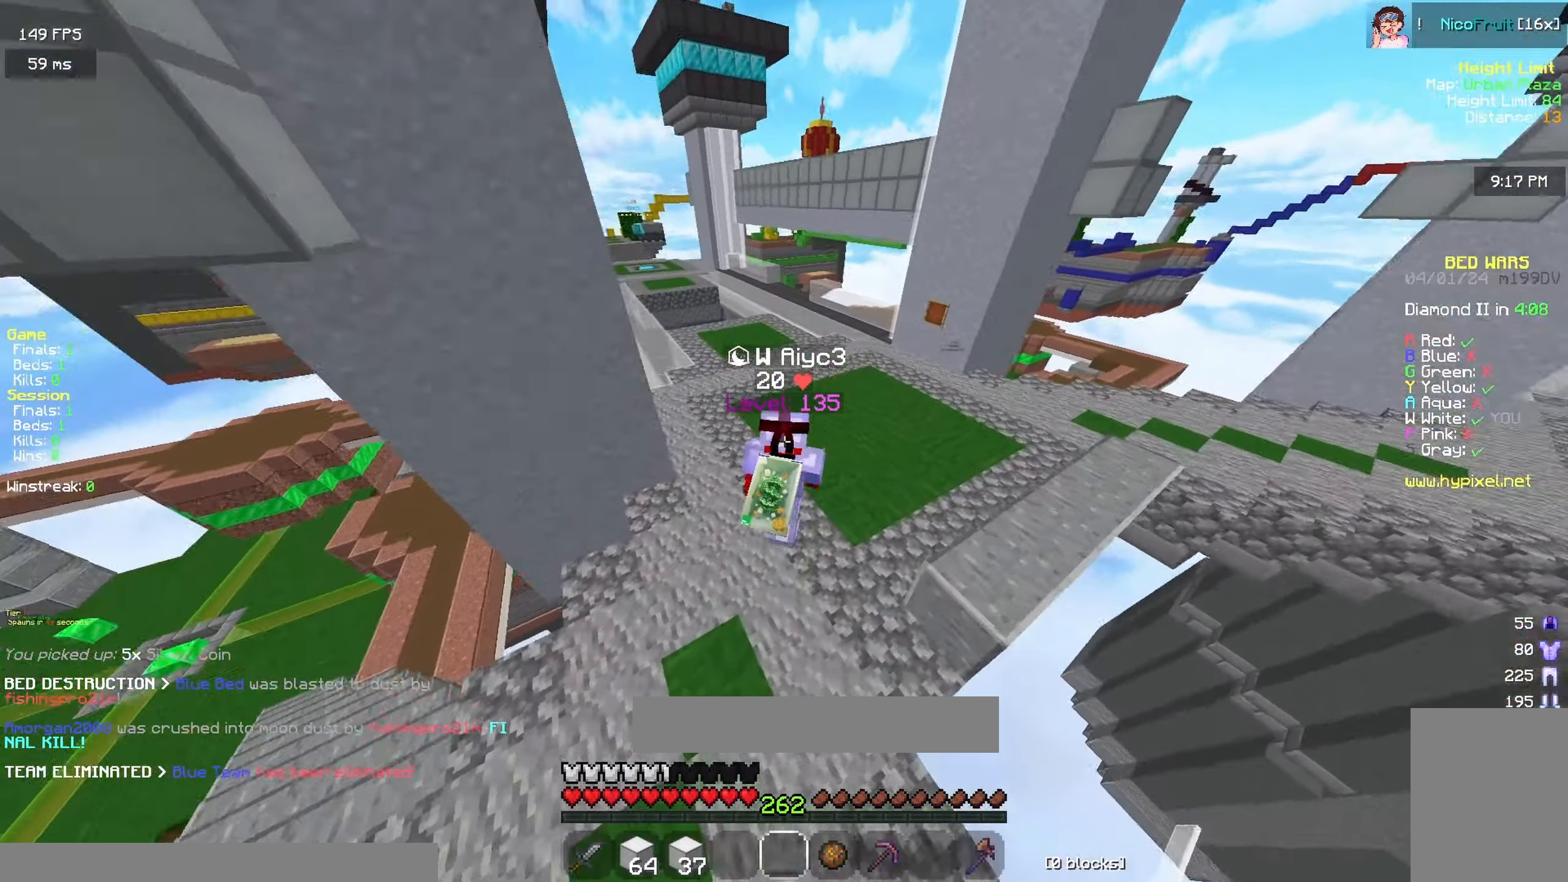
{"keys": ["space", "w"], "mouse": [], "events": []}
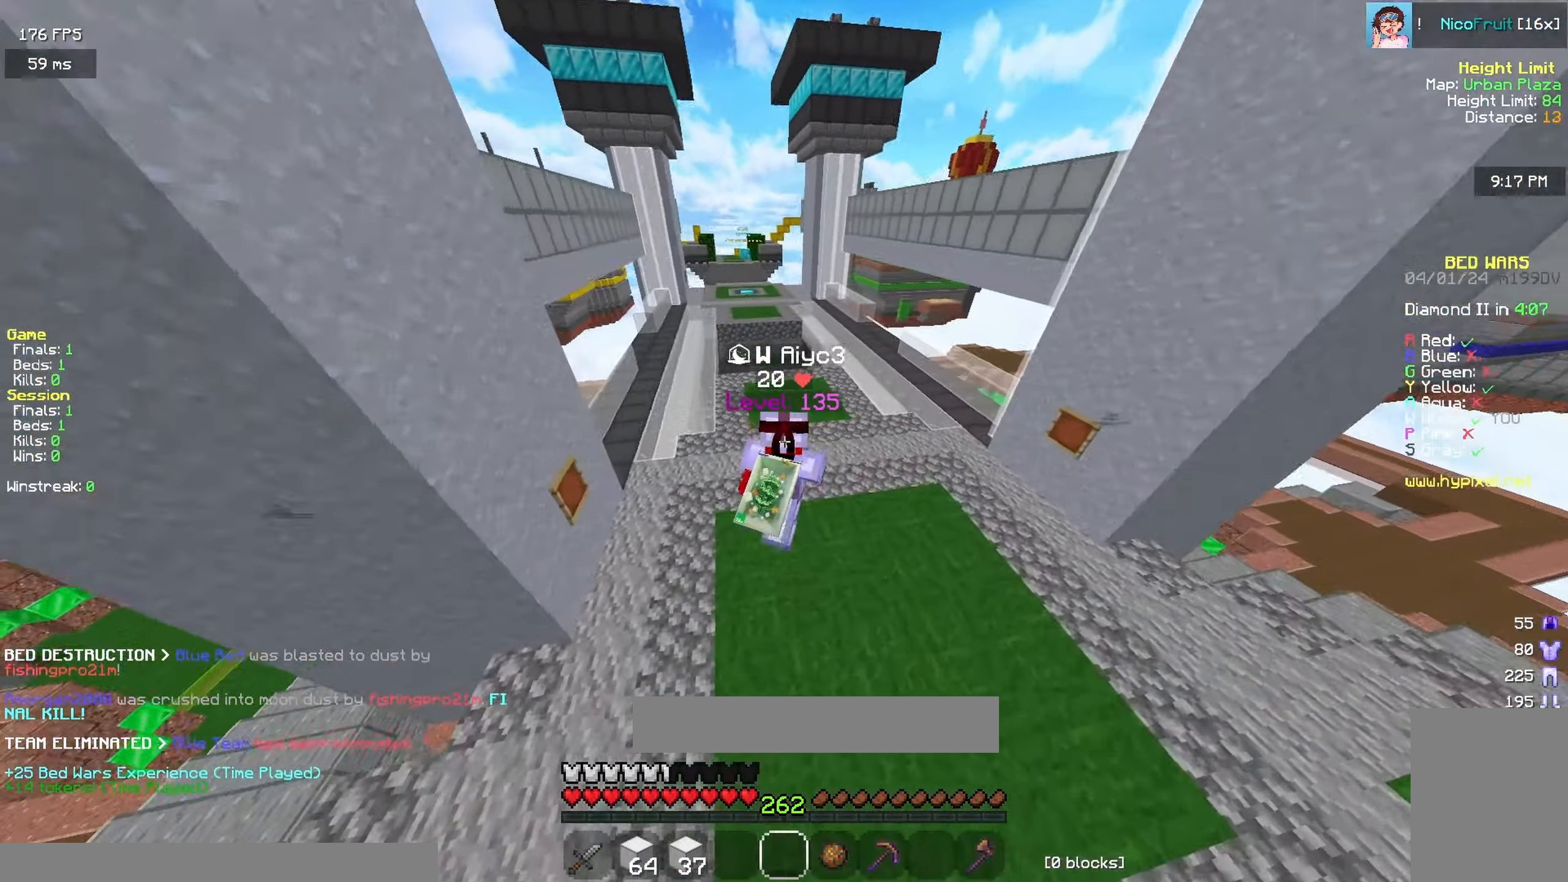
{"keys": ["d", "w"], "mouse": [], "events": [[367, "d", "down"], [500, "space", "up"]]}
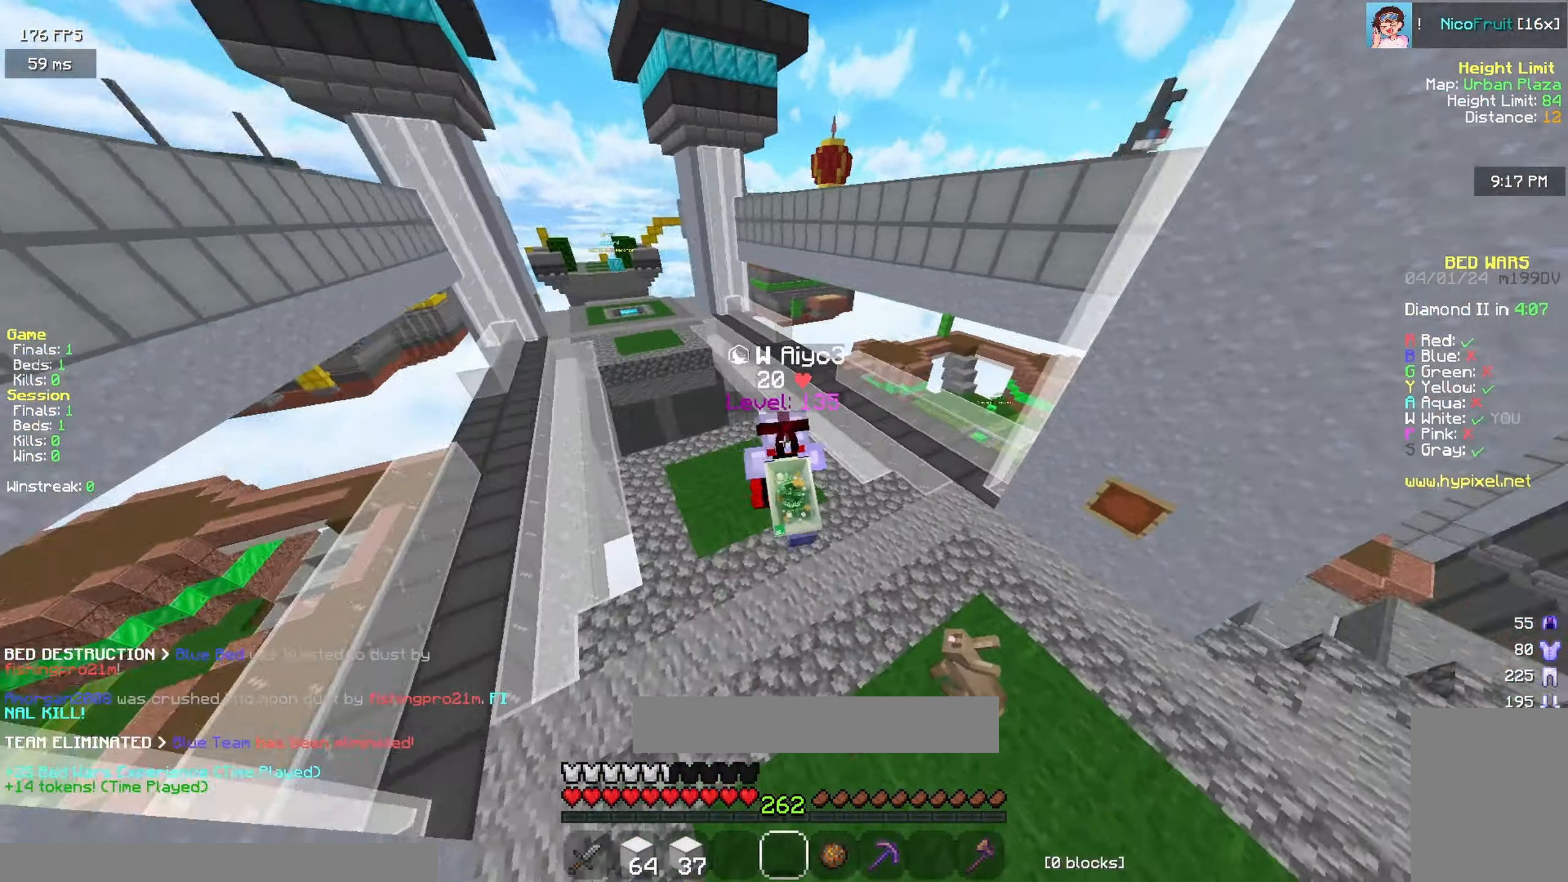
{"keys": ["space", "w"], "mouse": [], "events": [[133, "mouse_left", "down"], [233, "space", "down"], [267, "mouse_left", "up"], [333, "d", "up"]]}
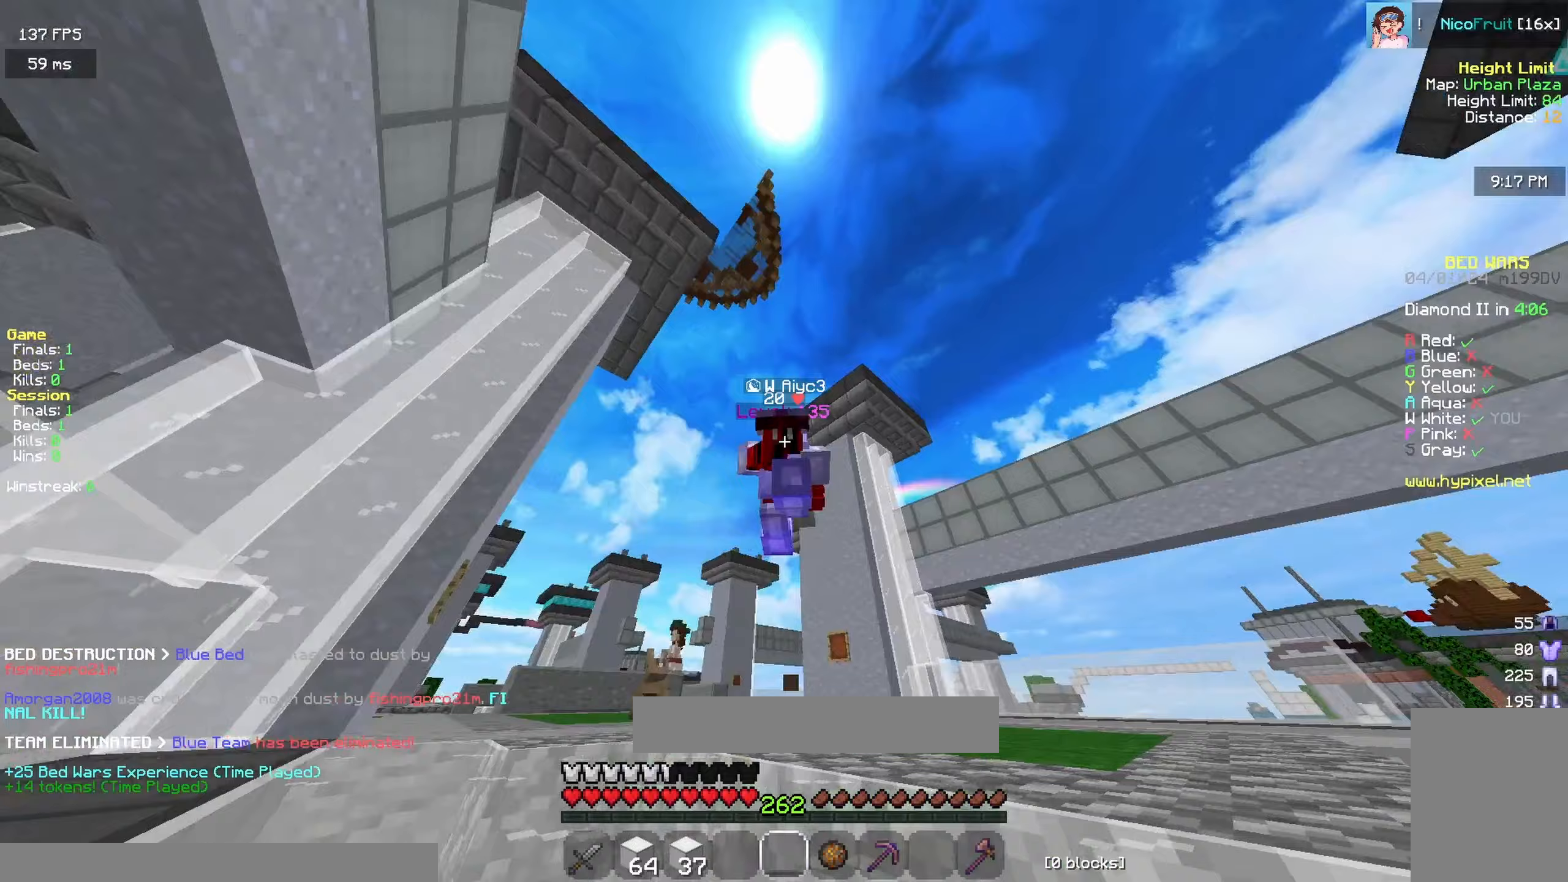
{"keys": ["space", "w"], "mouse": [], "events": []}
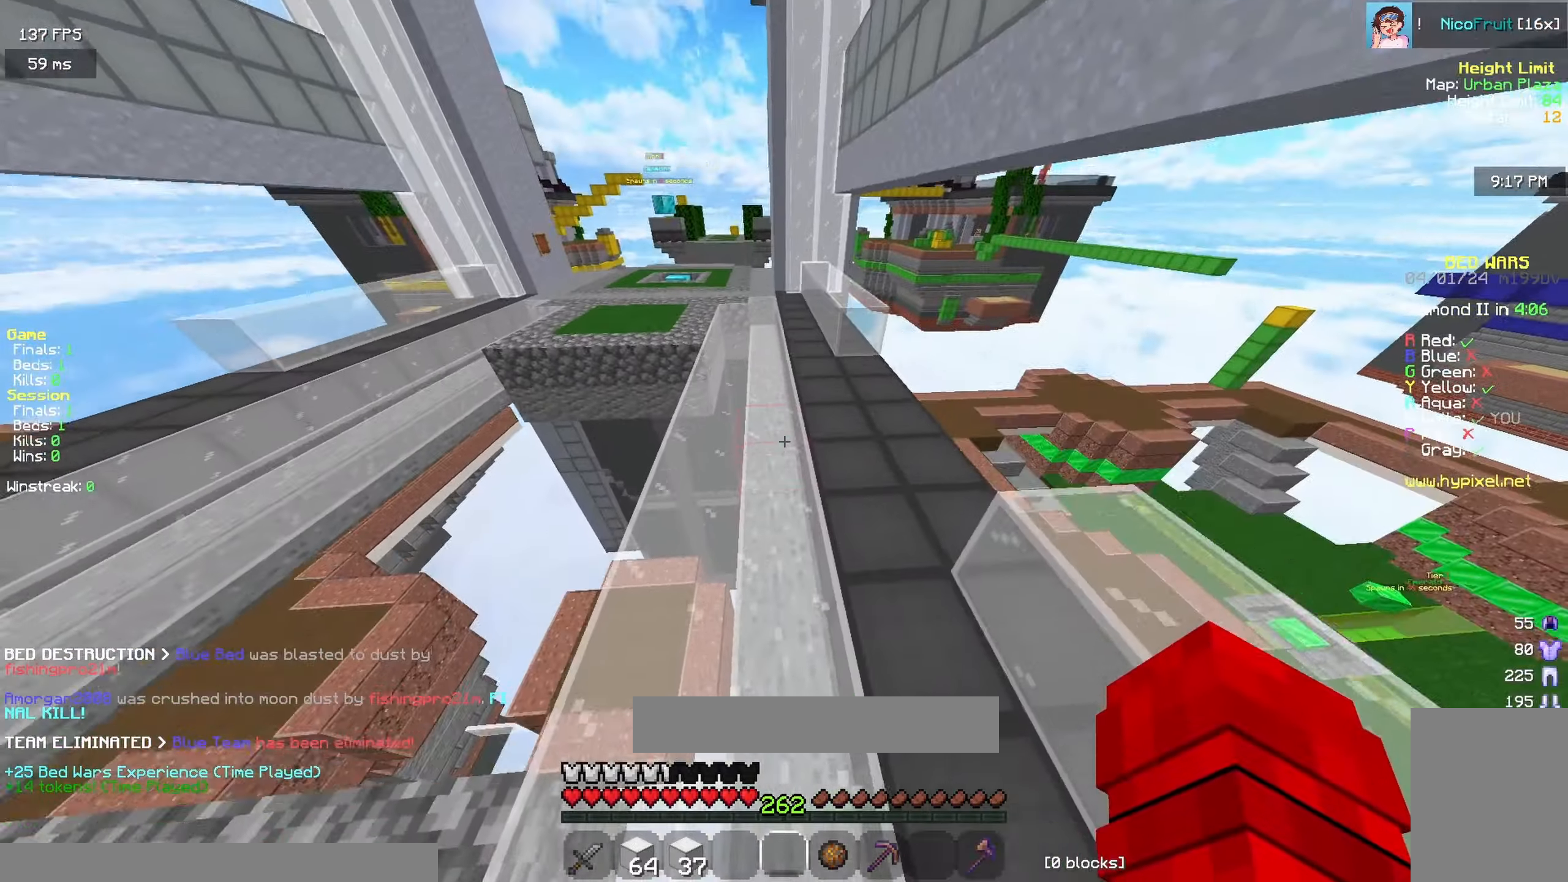
{"keys": ["a", "space", "w"], "mouse": [], "events": [[67, "a", "down"]]}
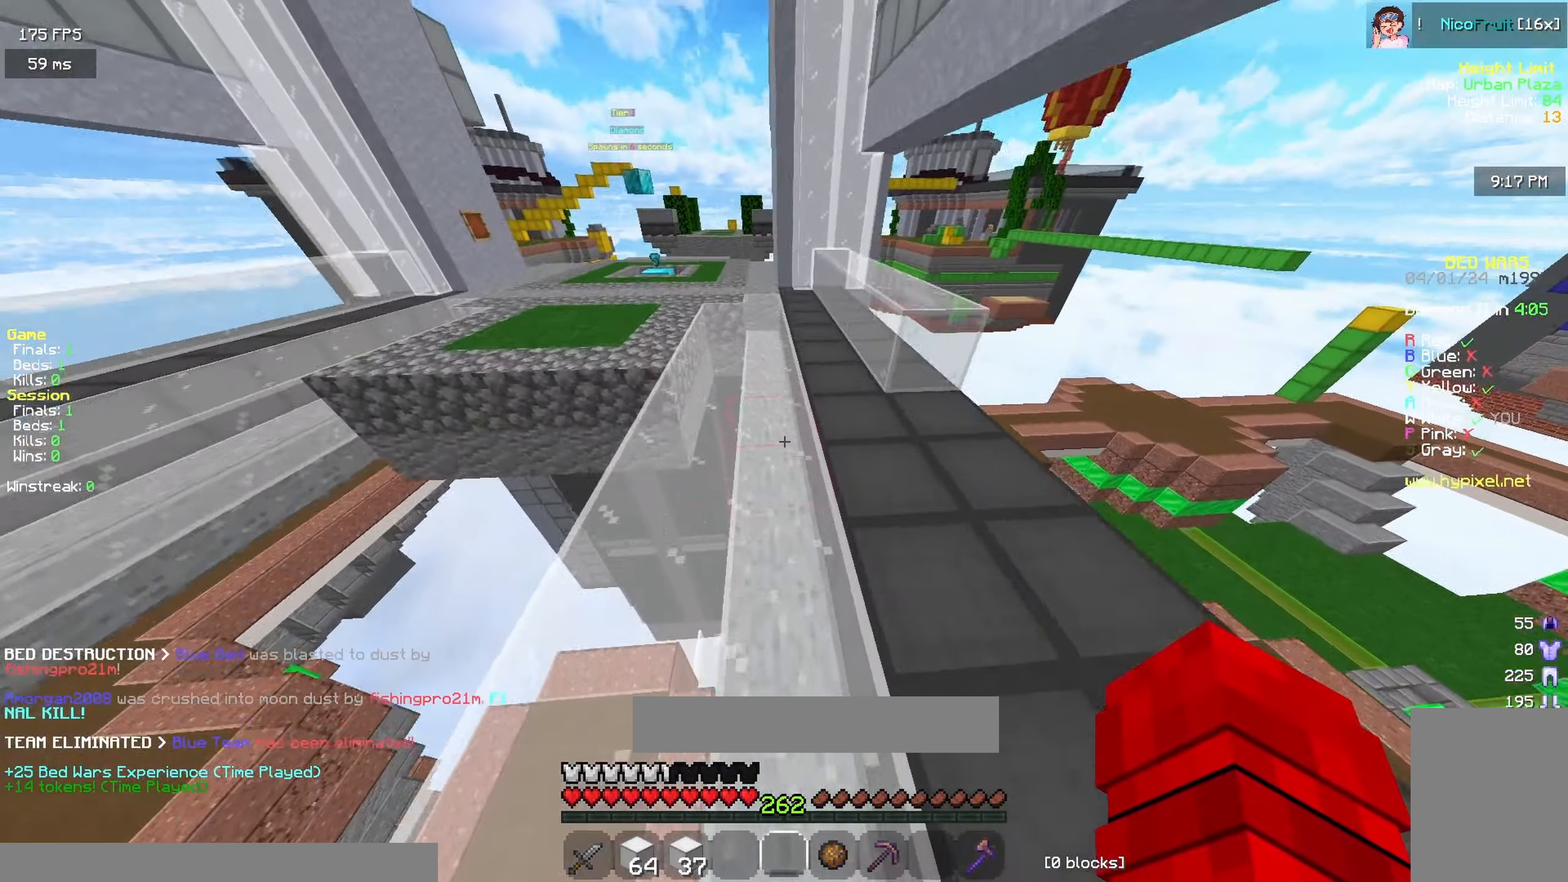
{"keys": ["a", "space", "w"], "mouse": [], "events": [[67, "a", "up"], [433, "a", "down"]]}
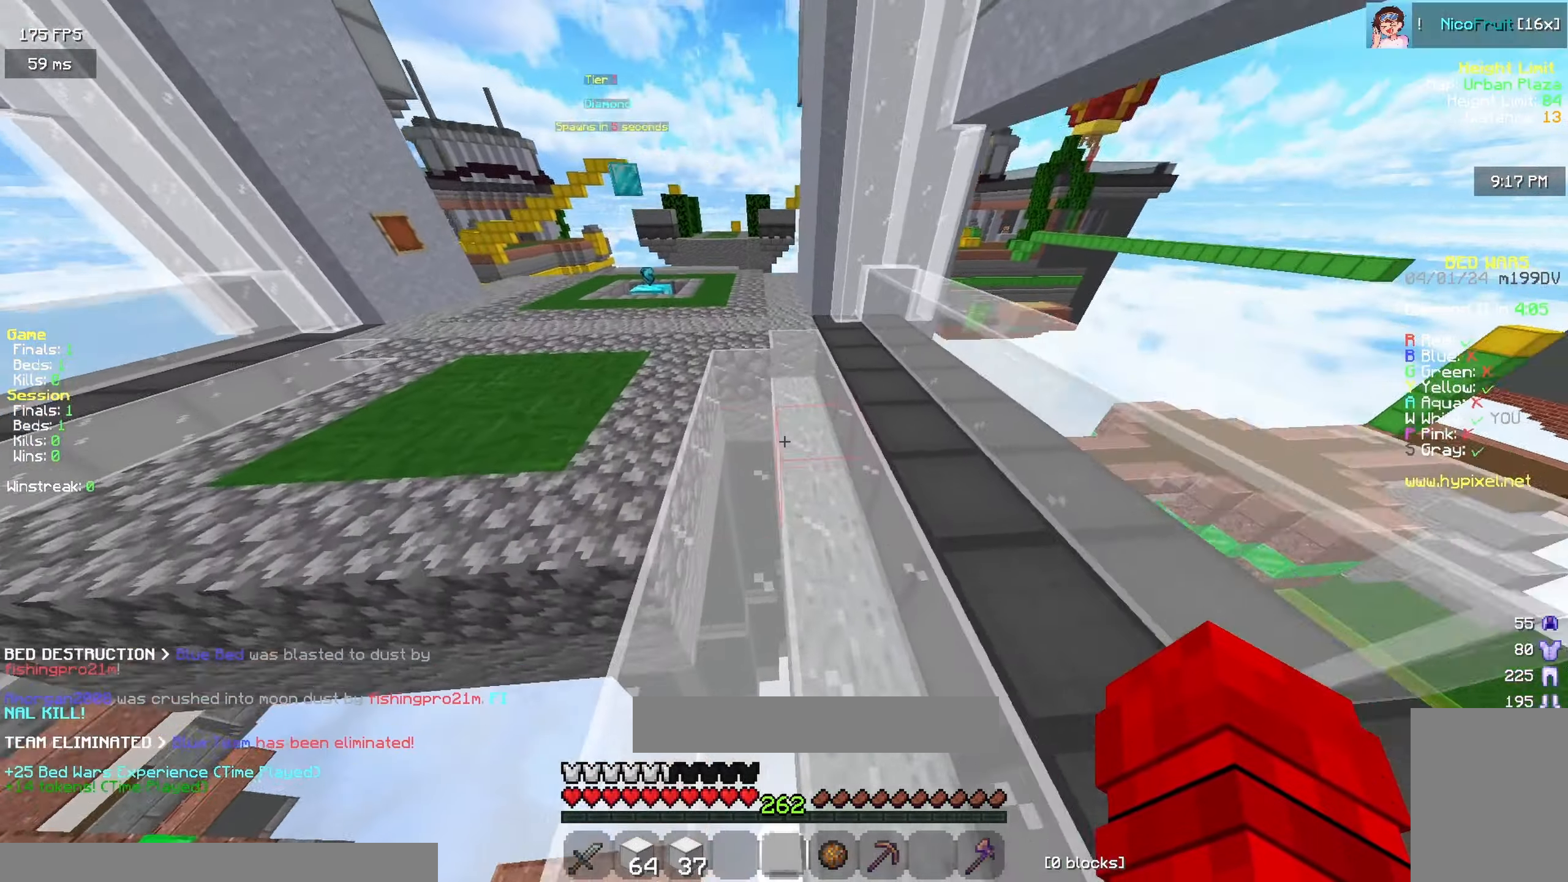
{"keys": ["a", "space", "w"], "mouse": [], "events": []}
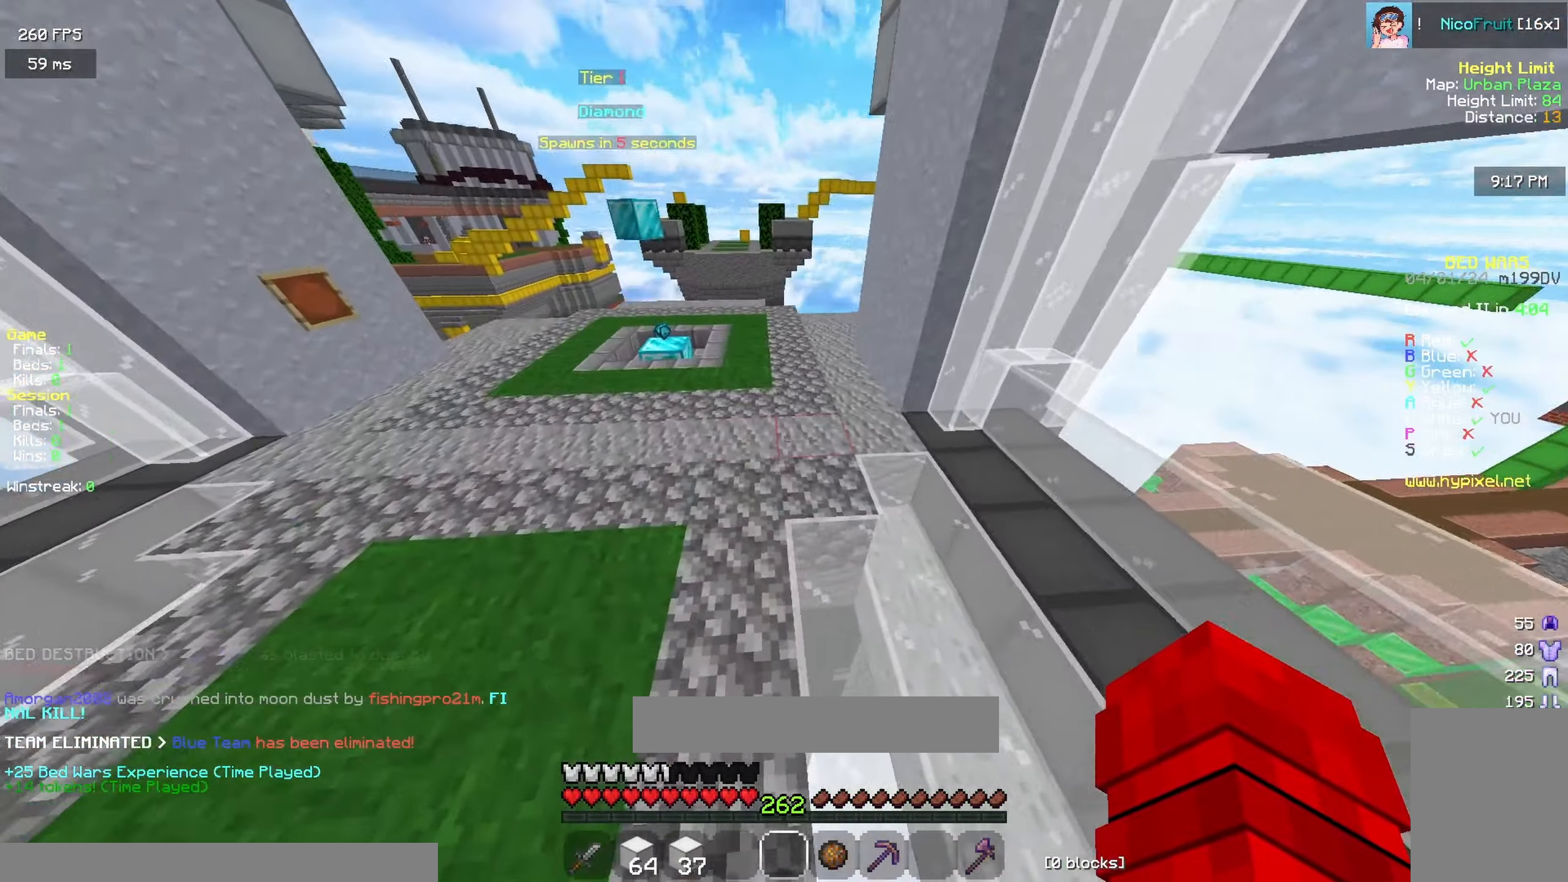
{"keys": ["space", "w"], "mouse": [], "events": [[167, "a", "up"]]}
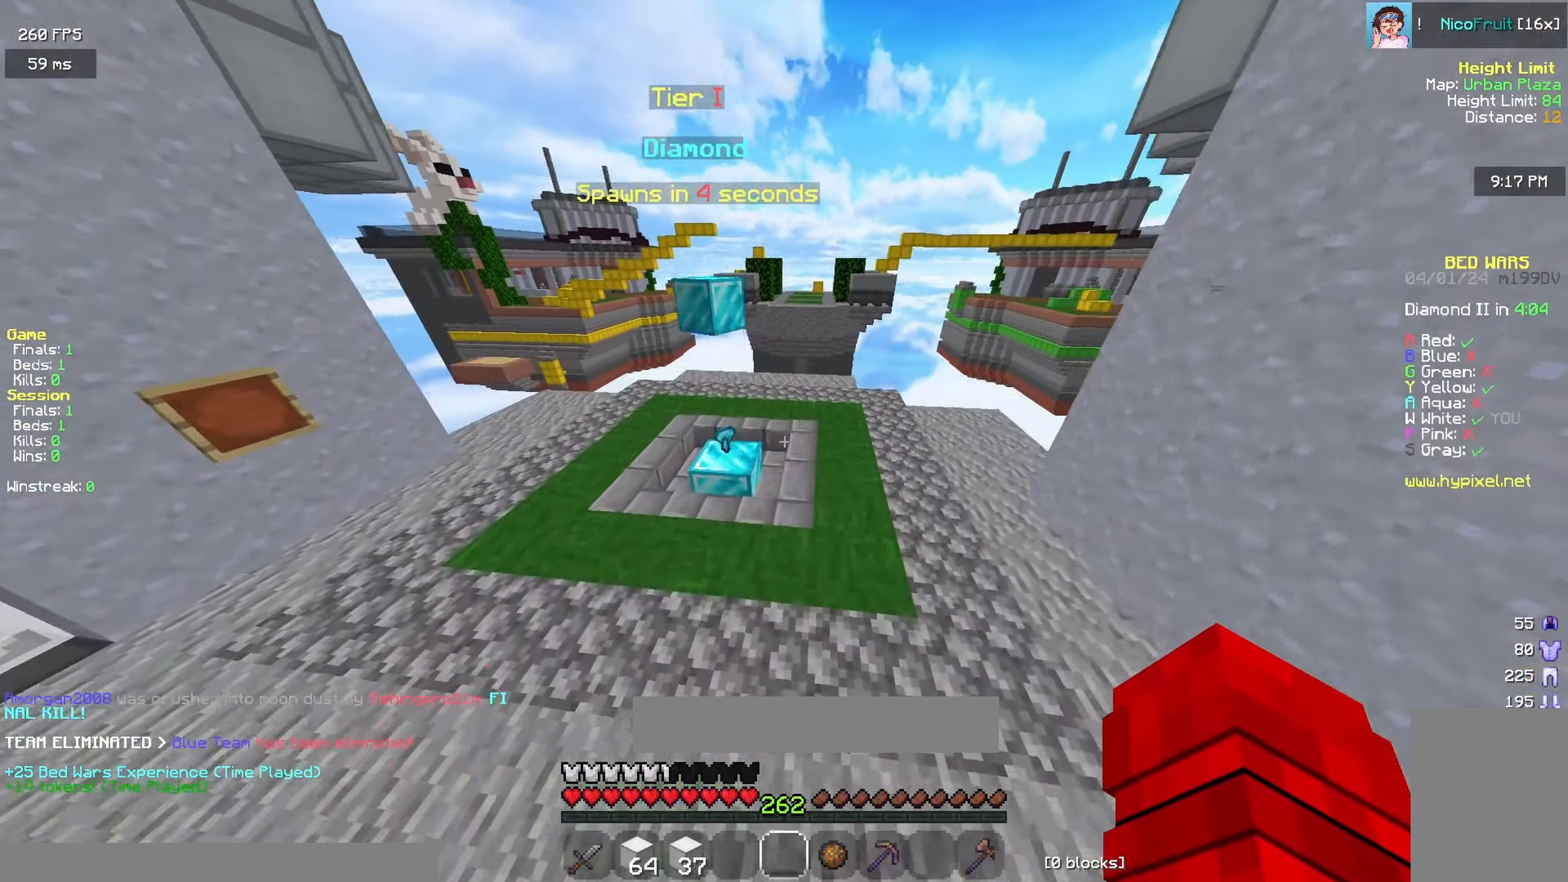
{"keys": ["a", "w"], "mouse": [], "events": [[17, "space", "up"], [433, "a", "down"]]}
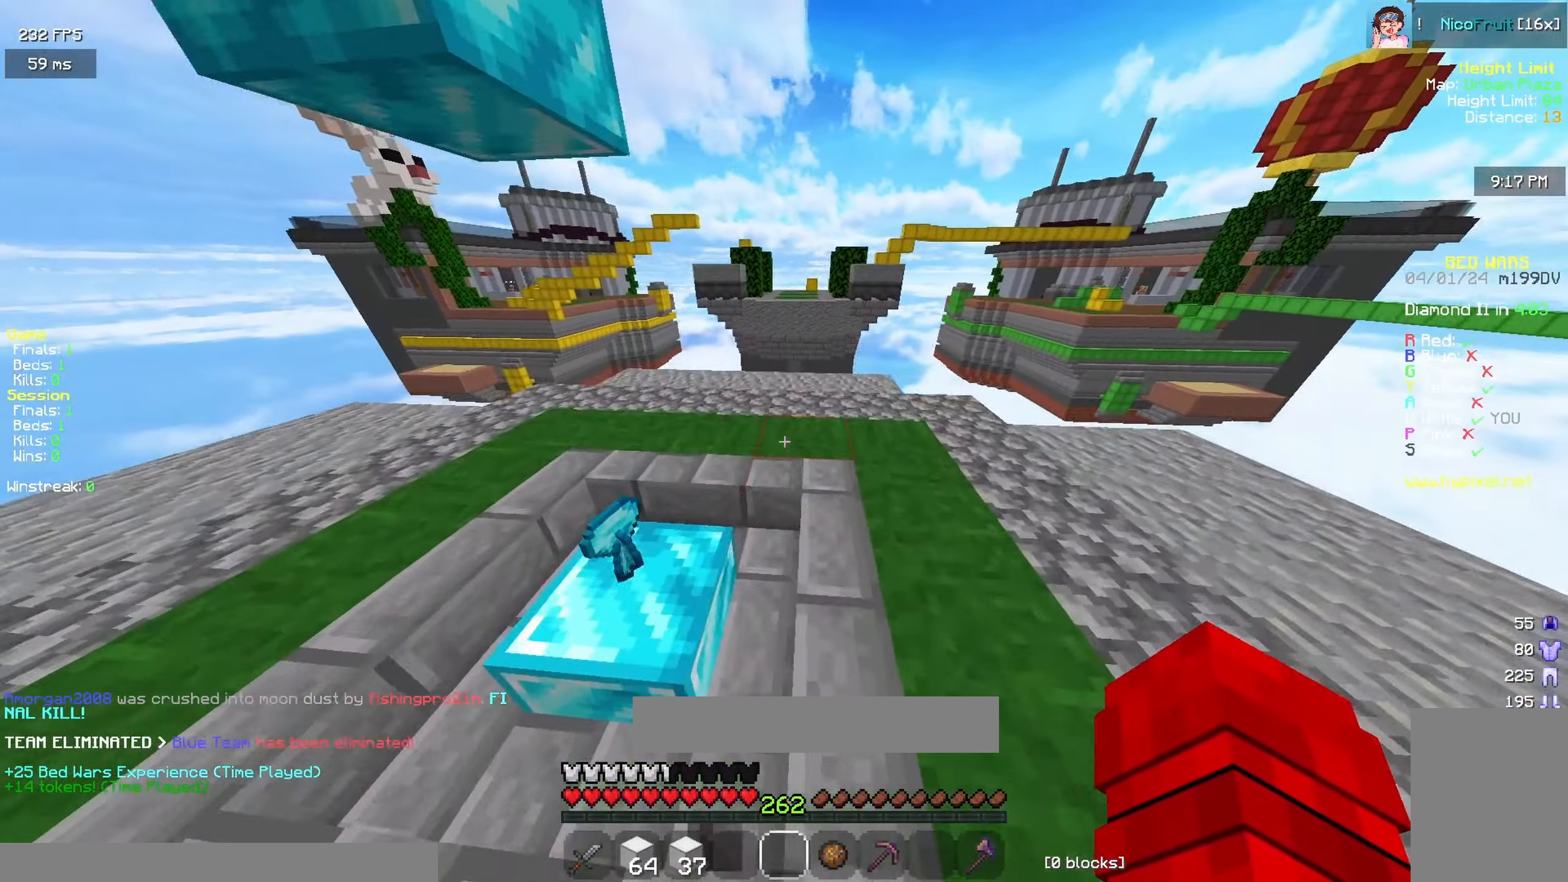
{"keys": ["space", "w"], "mouse": [], "events": [[100, "a", "up"], [383, "space", "down"]]}
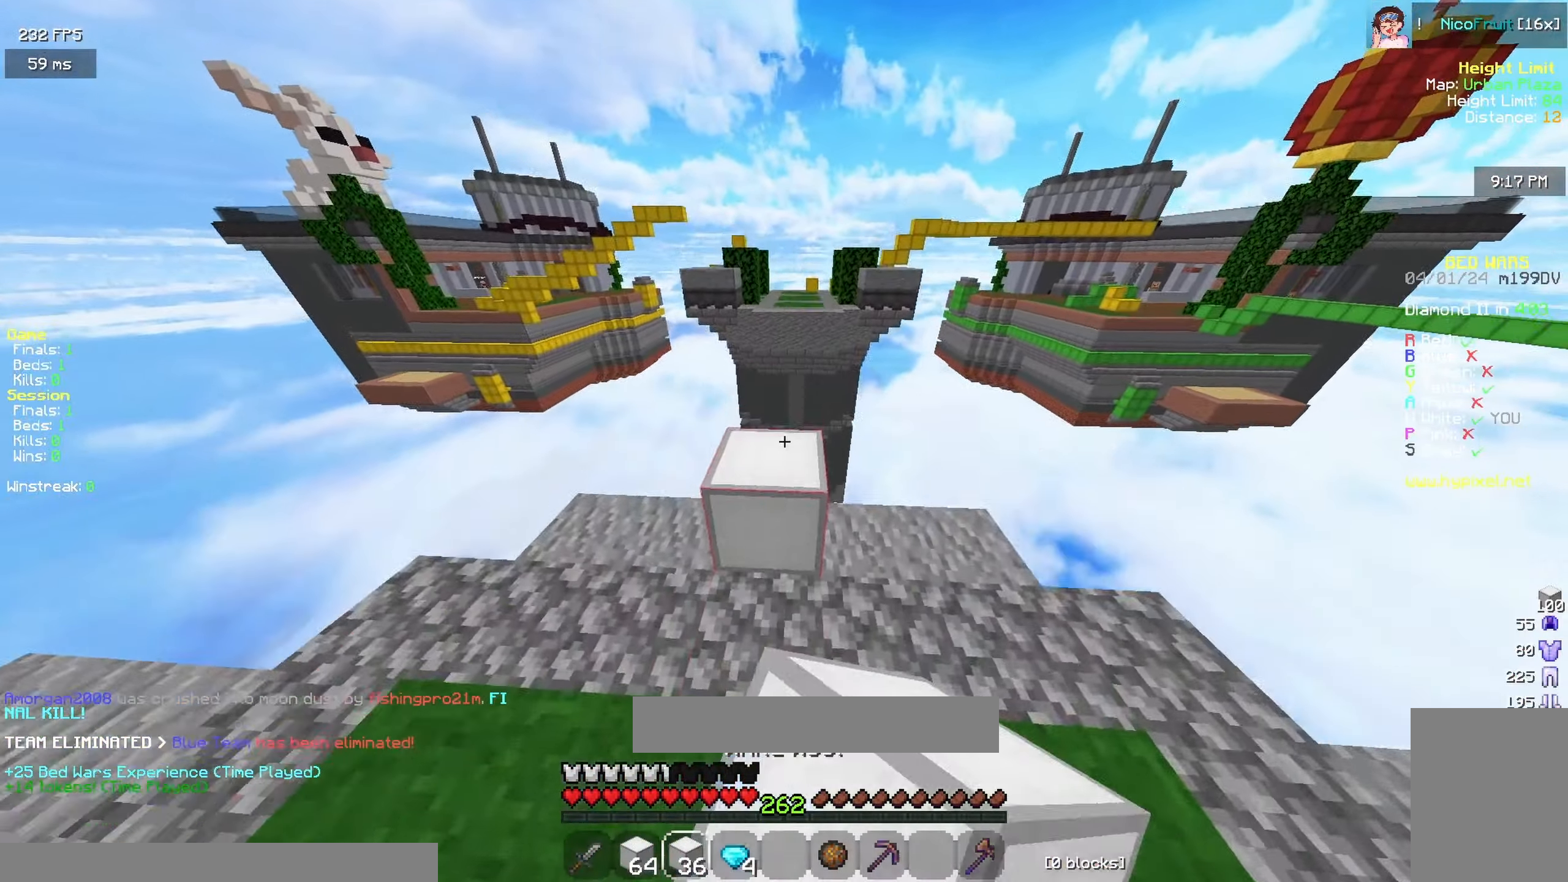
{"keys": ["d", "s"], "mouse": []}
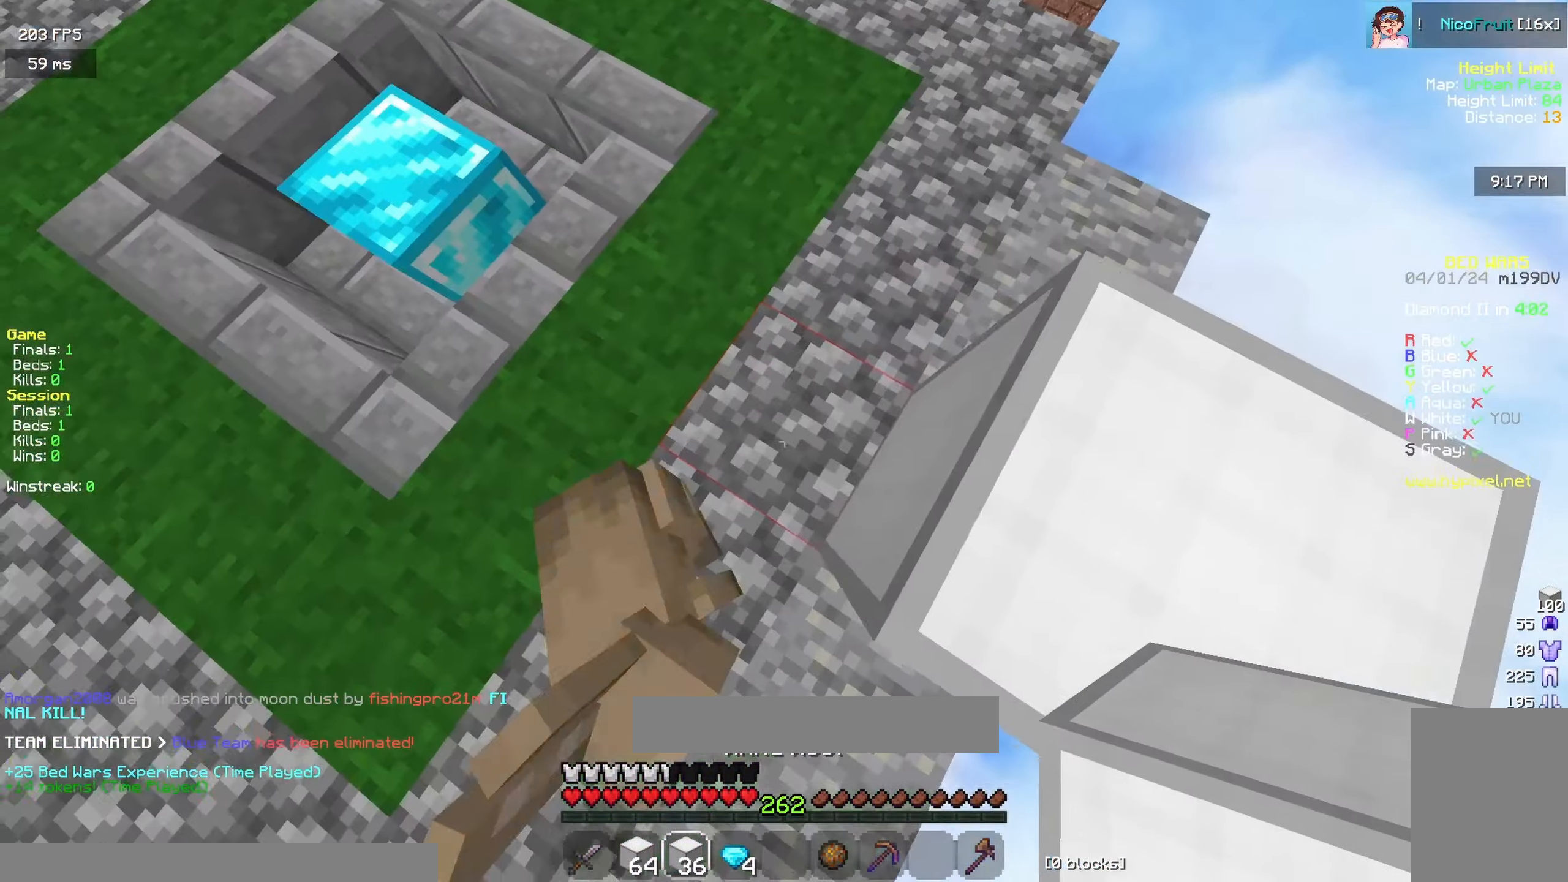
{"keys": ["d", "s"], "mouse": [], "events": [[150, "space", "down"], [267, "s", "up"], [367, "s", "down"], [417, "space", "up"]]}